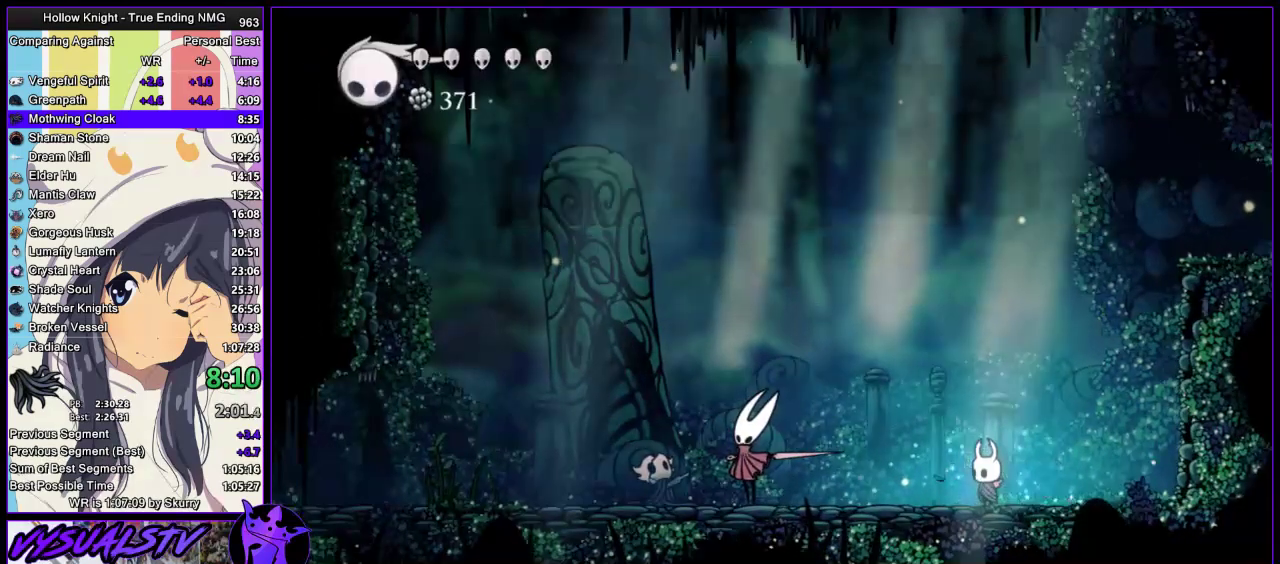
Gameplay with a controller (PlayStation layout); each line is a JSON object with the inputs held at the frame after it. "events" lists button and stick changes between this image and that frame as [ms after this image, input, new state], when the widget could be followed in between.
{"buttons": [], "left_stick": "left", "right_stick": "center", "events": [[33, "CROSS", "up"]]}
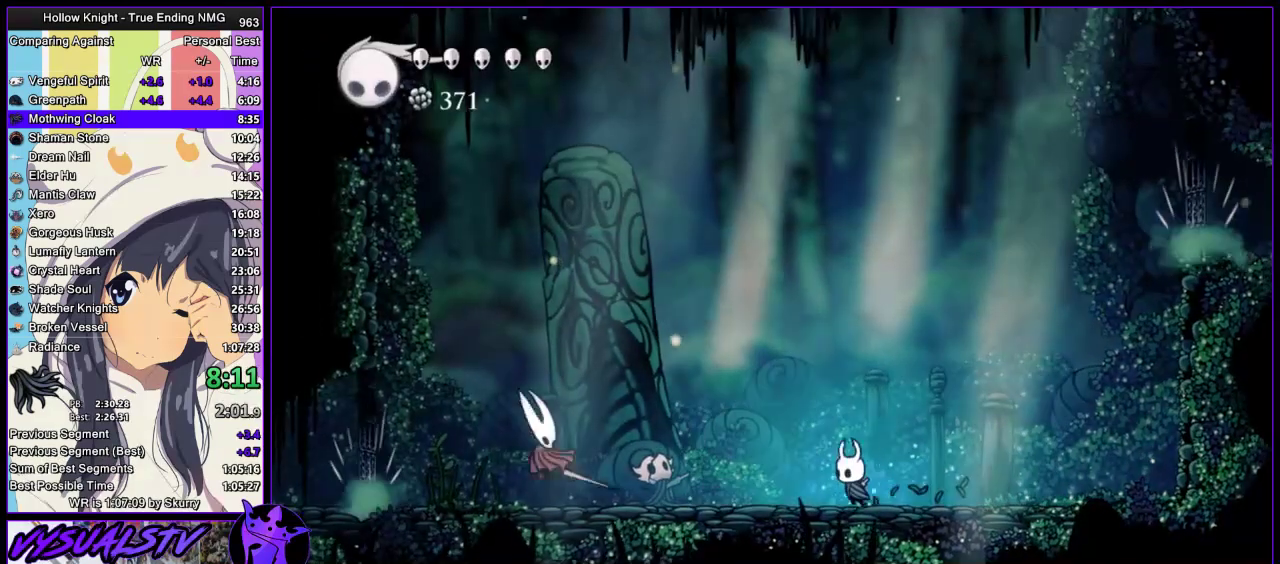
{"buttons": ["R1"], "left_stick": "left", "right_stick": "center", "events": [[500, "R1", "down"]]}
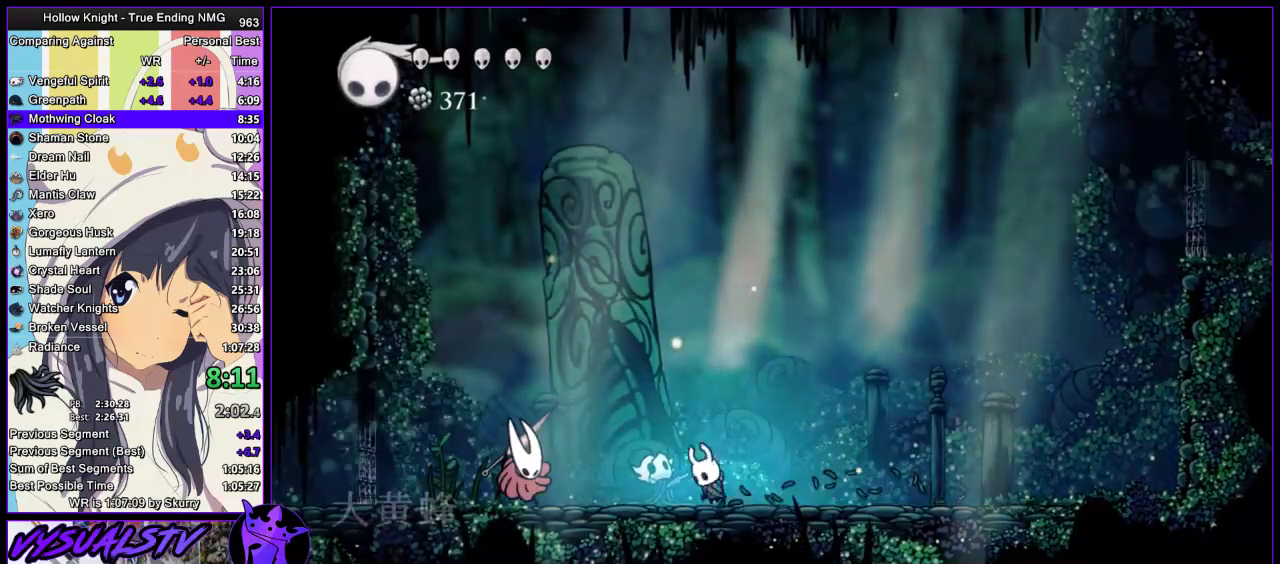
{"buttons": ["R1"], "left_stick": "left", "right_stick": "center", "events": [[167, "R1", "up"], [433, "R1", "down"]]}
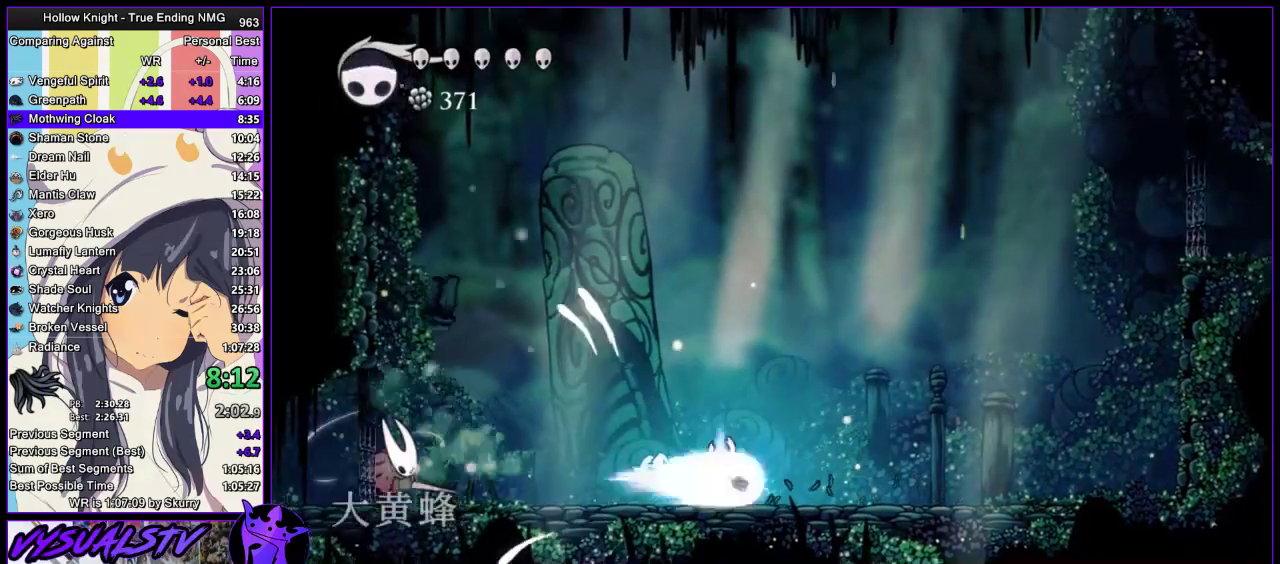
{"buttons": ["R1"], "left_stick": "left", "right_stick": "center", "events": [[133, "R1", "up"], [400, "R1", "down"]]}
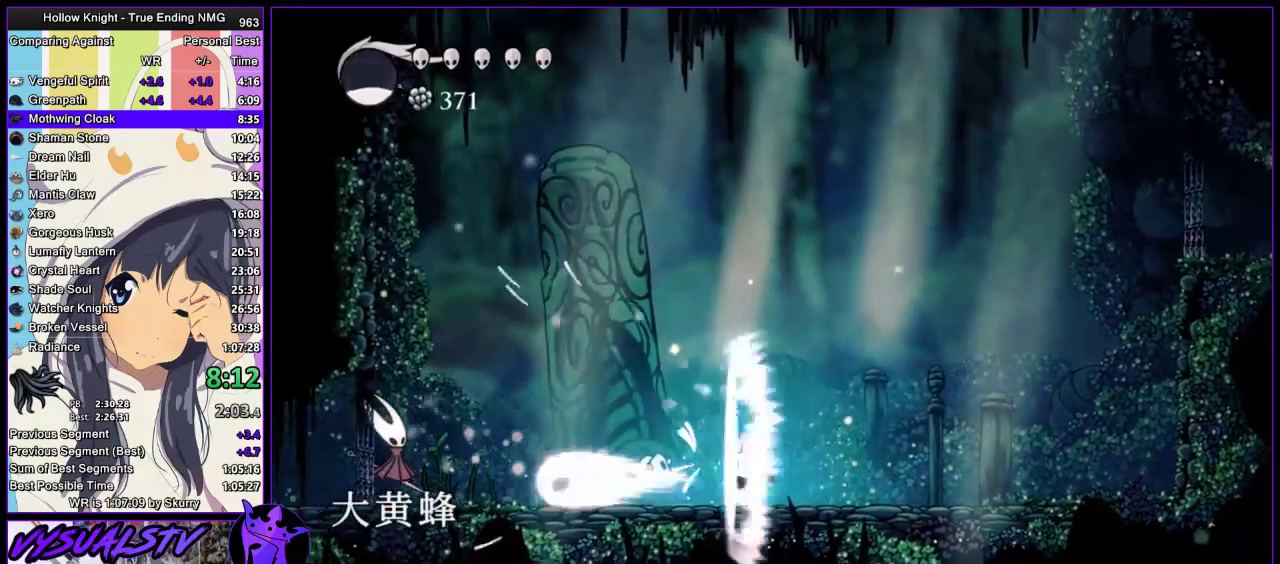
{"buttons": [], "left_stick": "left", "right_stick": "center", "events": [[100, "R1", "up"]]}
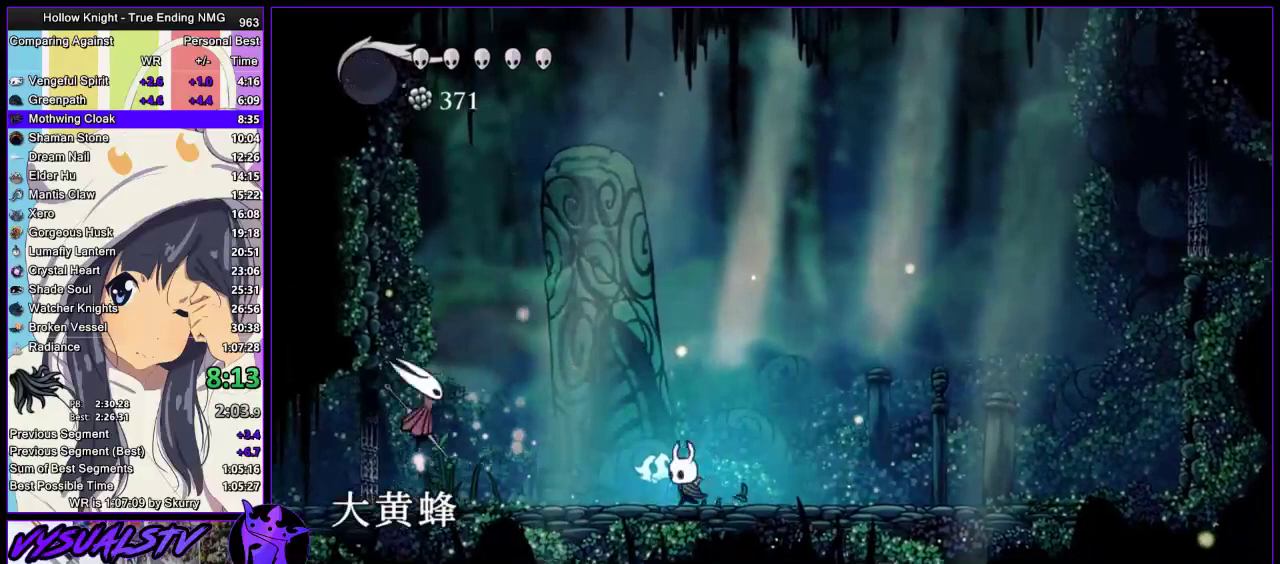
{"buttons": ["SQUARE"], "left_stick": "up-right", "right_stick": "center", "events": [[33, "CROSS", "down"], [233, "left_stick", "up-left"], [300, "left_stick", "up"], [367, "SQUARE", "down"], [367, "left_stick", "up-right"], [467, "CROSS", "up"]]}
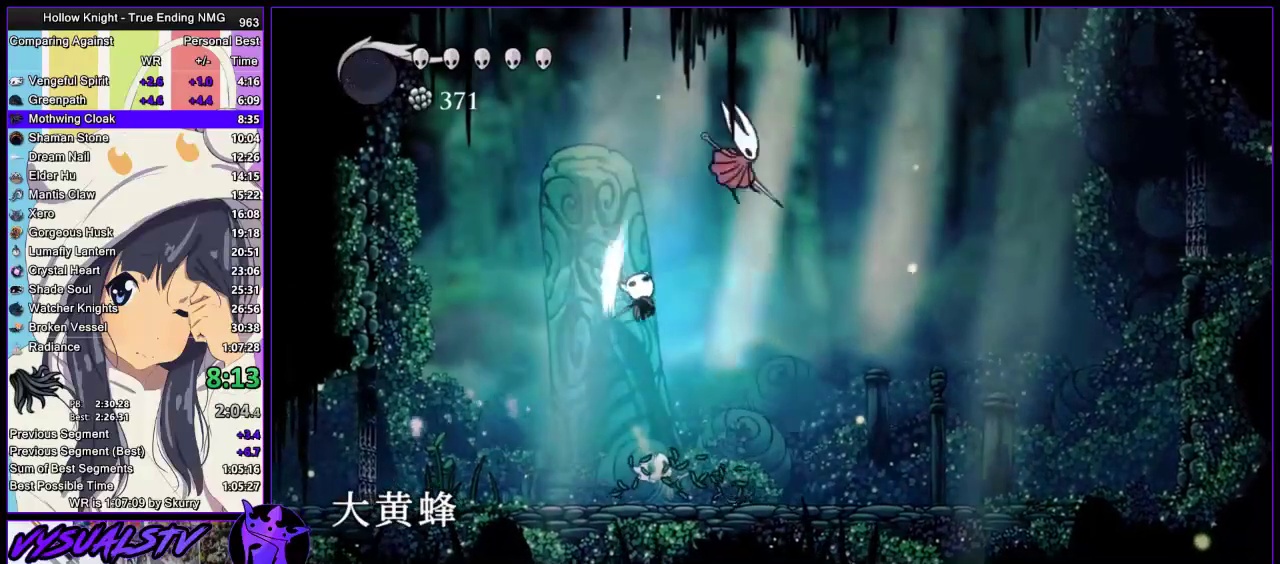
{"buttons": ["CROSS"], "left_stick": "up-left", "right_stick": "center", "events": [[67, "SQUARE", "up"], [233, "left_stick", "right"], [400, "left_stick", "up-right"], [467, "CROSS", "down"], [500, "left_stick", "up-left"]]}
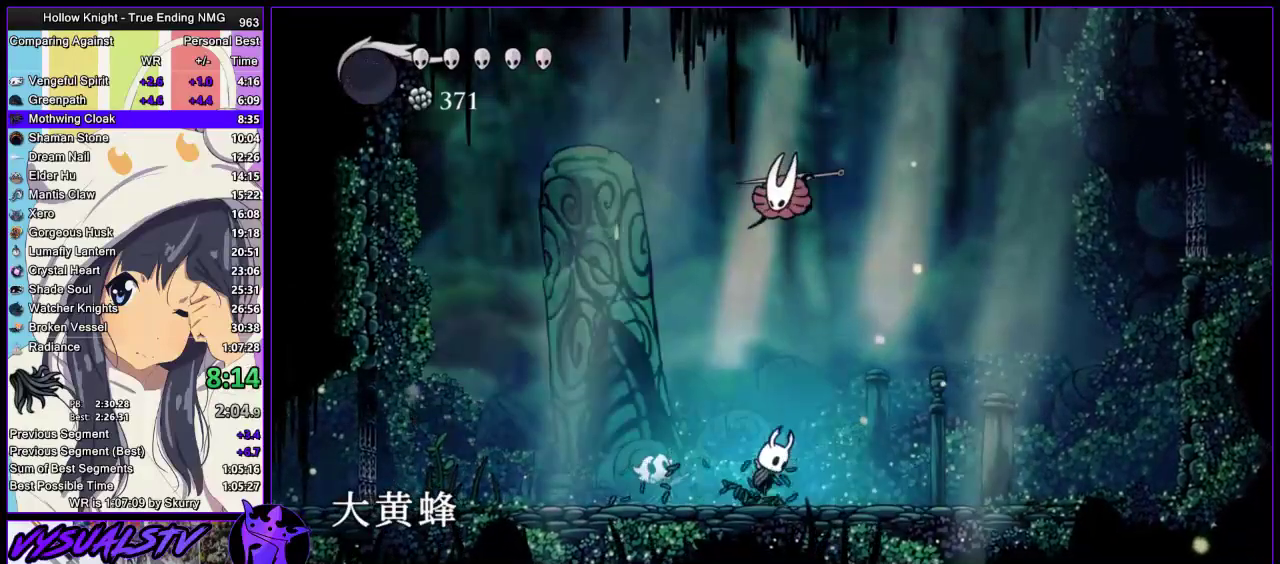
{"buttons": [], "left_stick": "left", "right_stick": "center", "events": [[133, "SQUARE", "down"], [233, "CROSS", "up"], [300, "SQUARE", "up"], [433, "left_stick", "left"]]}
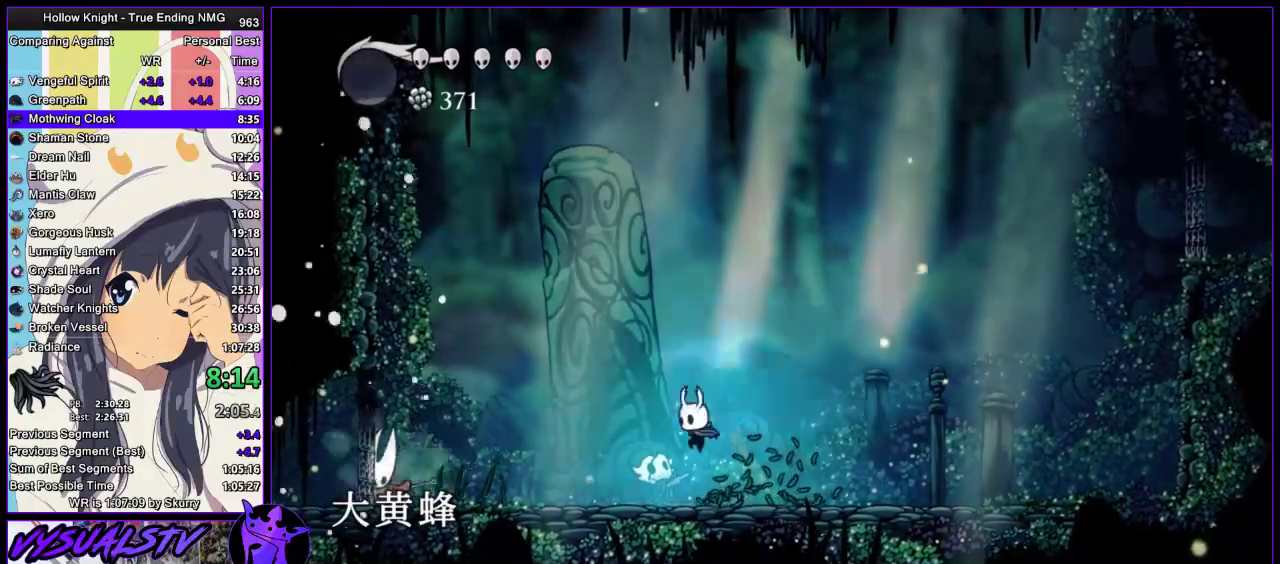
{"buttons": [], "left_stick": "left", "right_stick": "center", "events": []}
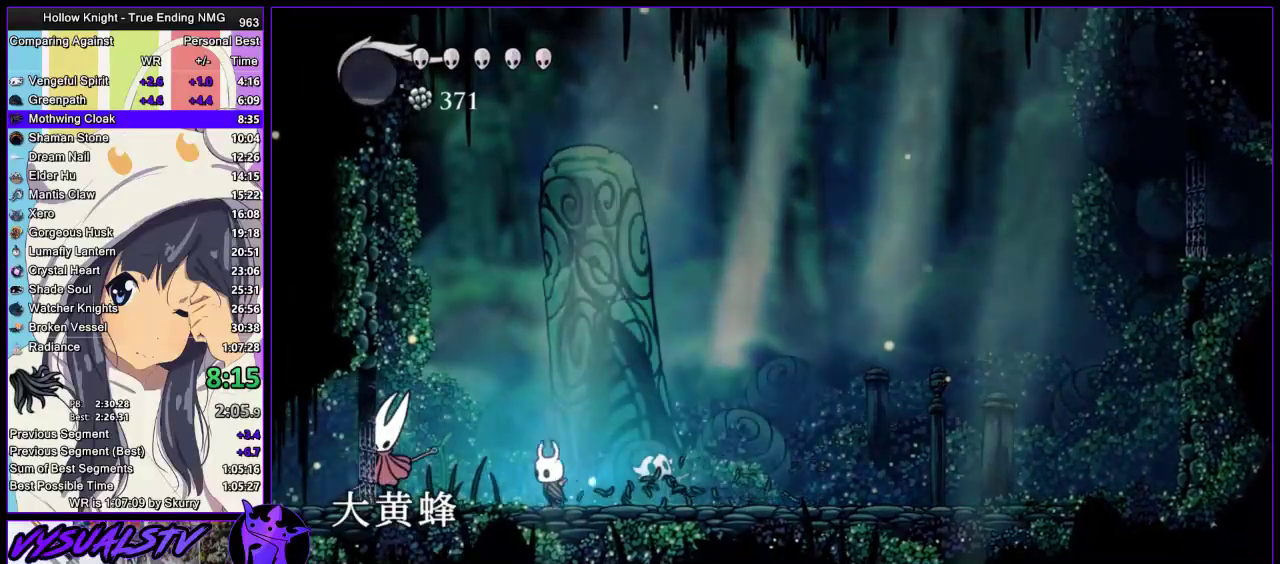
{"buttons": ["SQUARE"], "left_stick": "center", "right_stick": "center", "events": [[67, "SQUARE", "down"], [300, "SQUARE", "up"], [433, "SQUARE", "down"], [467, "left_stick", "center"]]}
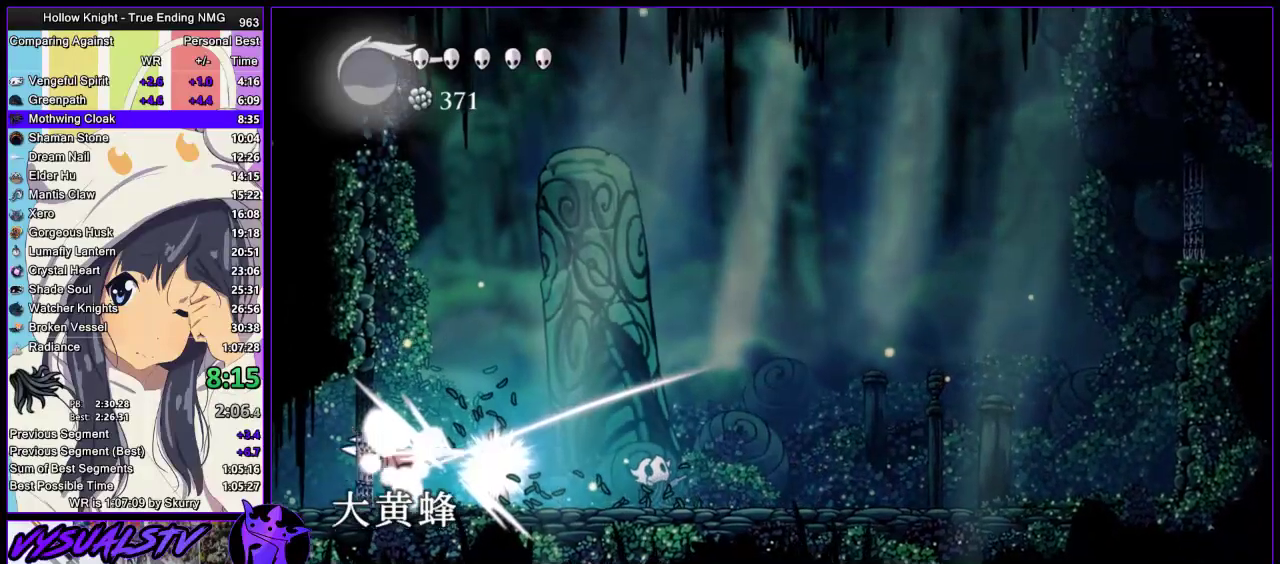
{"buttons": [], "left_stick": "center", "right_stick": "center", "events": [[133, "SQUARE", "up"]]}
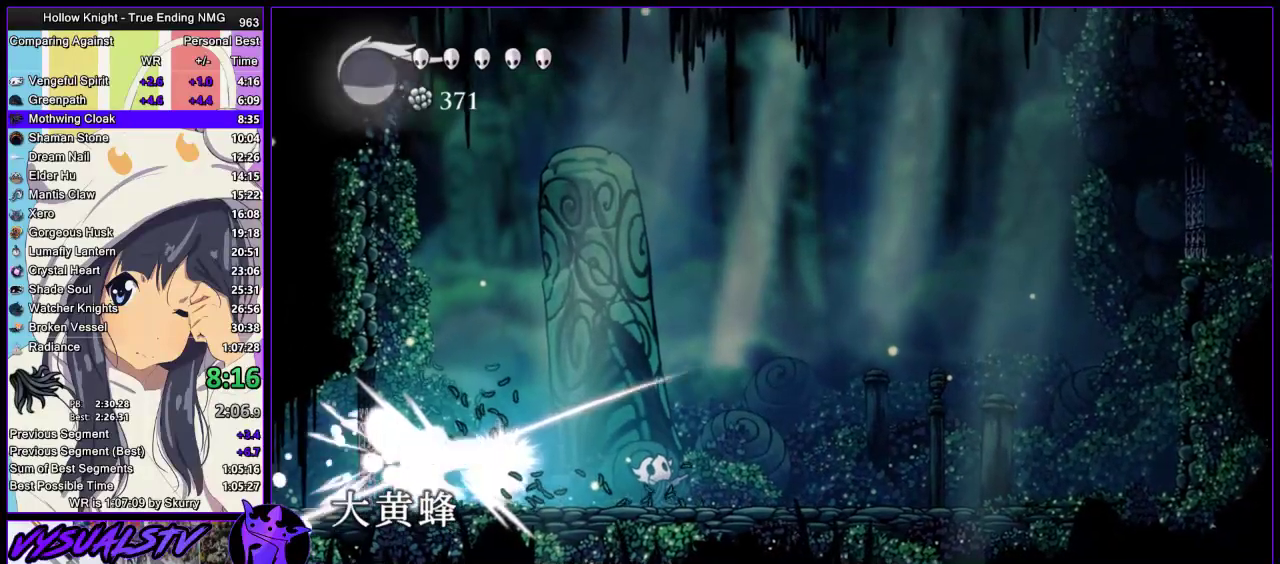
{"buttons": ["CROSS", "SQUARE"], "left_stick": "center", "right_stick": "center", "events": [[400, "left_stick", "left"], [433, "SQUARE", "down"], [467, "left_stick", "center"], [500, "CROSS", "down"]]}
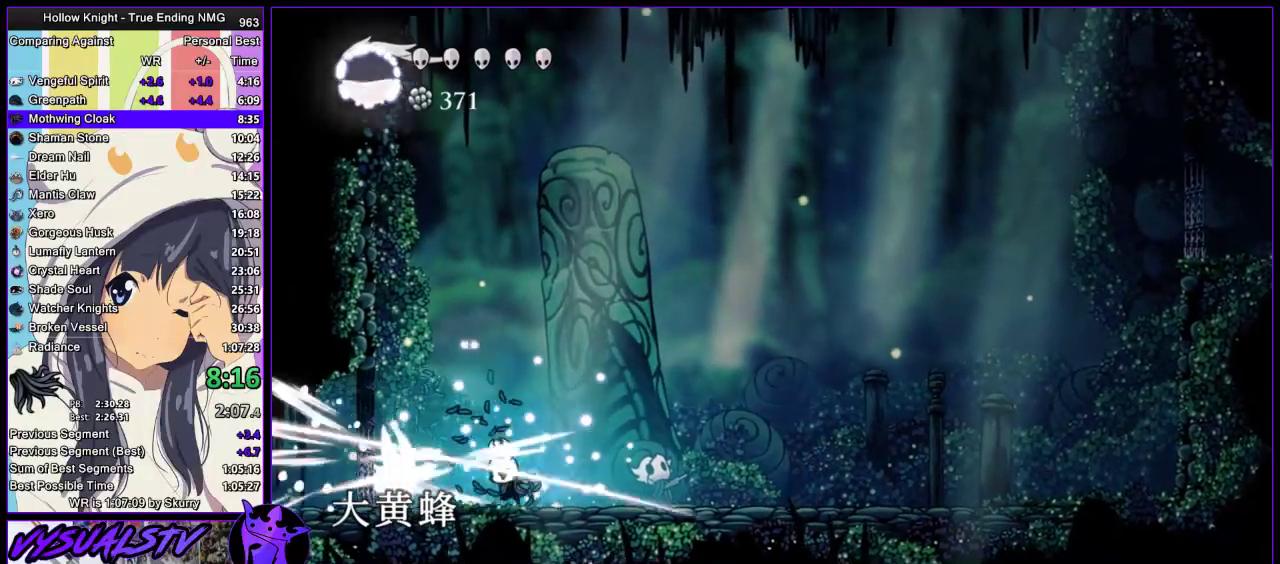
{"buttons": [], "left_stick": "right", "right_stick": "center", "events": [[33, "SQUARE", "up"], [200, "CROSS", "up"], [333, "SQUARE", "down"], [433, "left_stick", "right"], [467, "SQUARE", "up"]]}
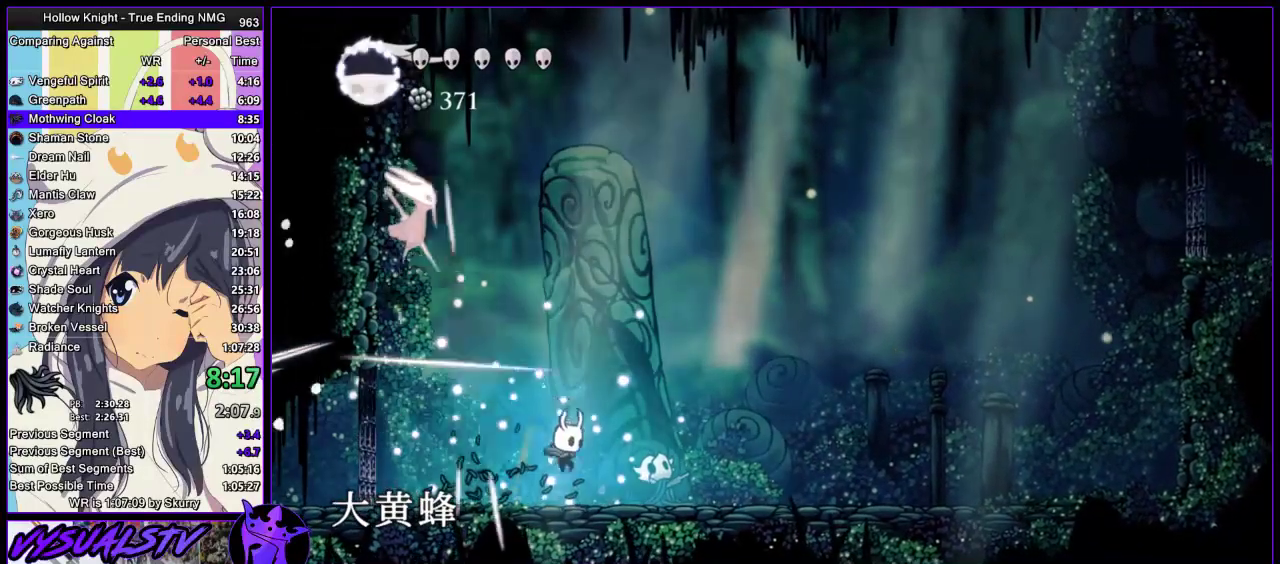
{"buttons": ["SQUARE"], "left_stick": "left", "right_stick": "center", "events": [[133, "CROSS", "down"], [267, "left_stick", "left"], [433, "SQUARE", "down"], [500, "CROSS", "up"]]}
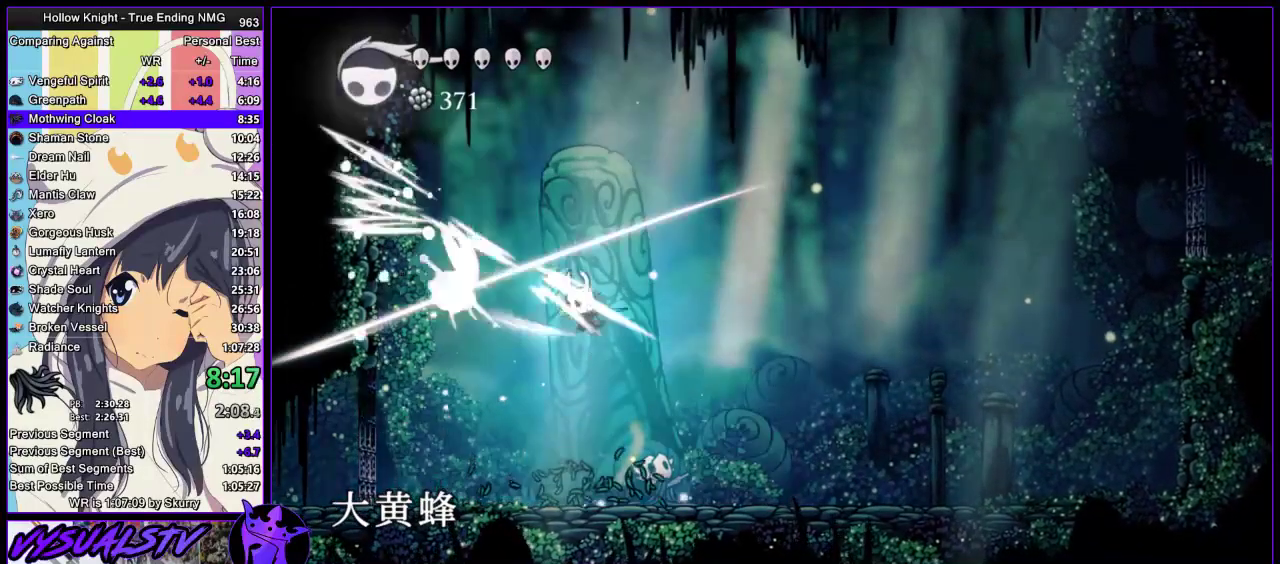
{"buttons": ["R1"], "left_stick": "left", "right_stick": "center", "events": [[67, "SQUARE", "up"], [333, "SQUARE", "down"], [433, "SQUARE", "up"], [467, "R1", "down"]]}
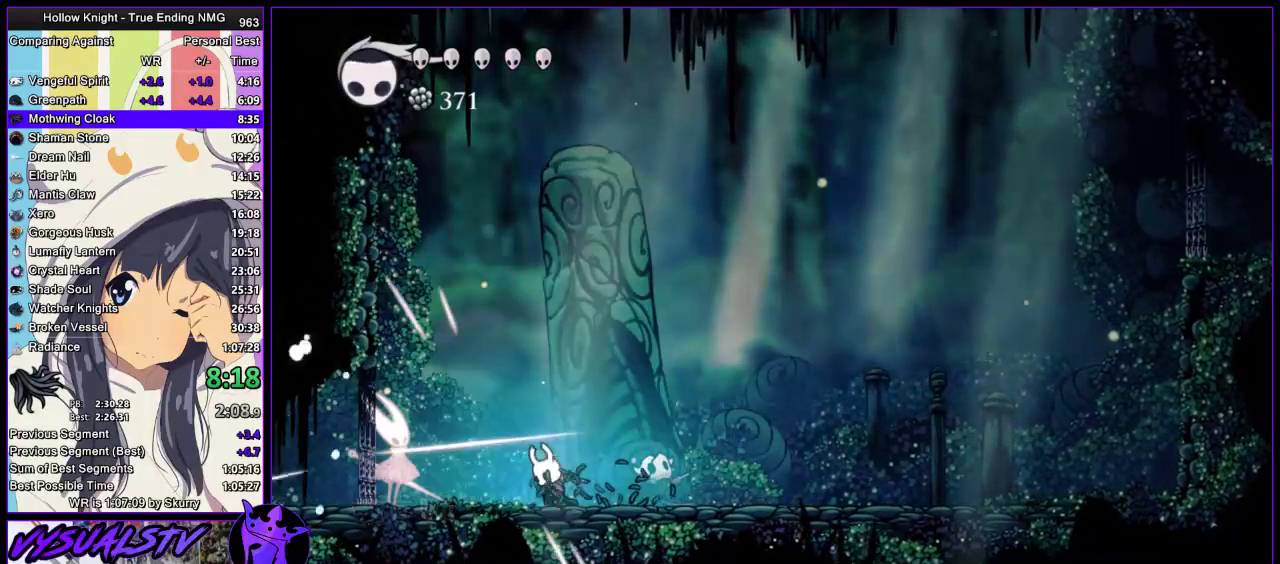
{"buttons": [], "left_stick": "left", "right_stick": "center", "events": [[267, "R1", "up"]]}
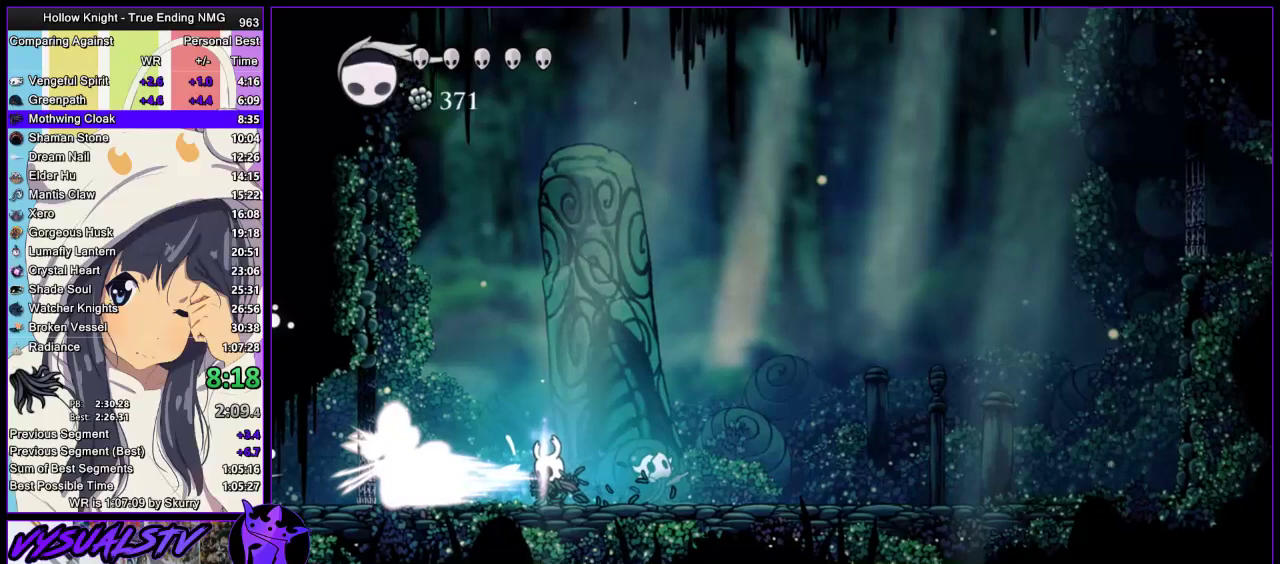
{"buttons": ["SQUARE"], "left_stick": "left", "right_stick": "center", "events": [[133, "left_stick", "center"], [267, "left_stick", "left"], [500, "SQUARE", "down"]]}
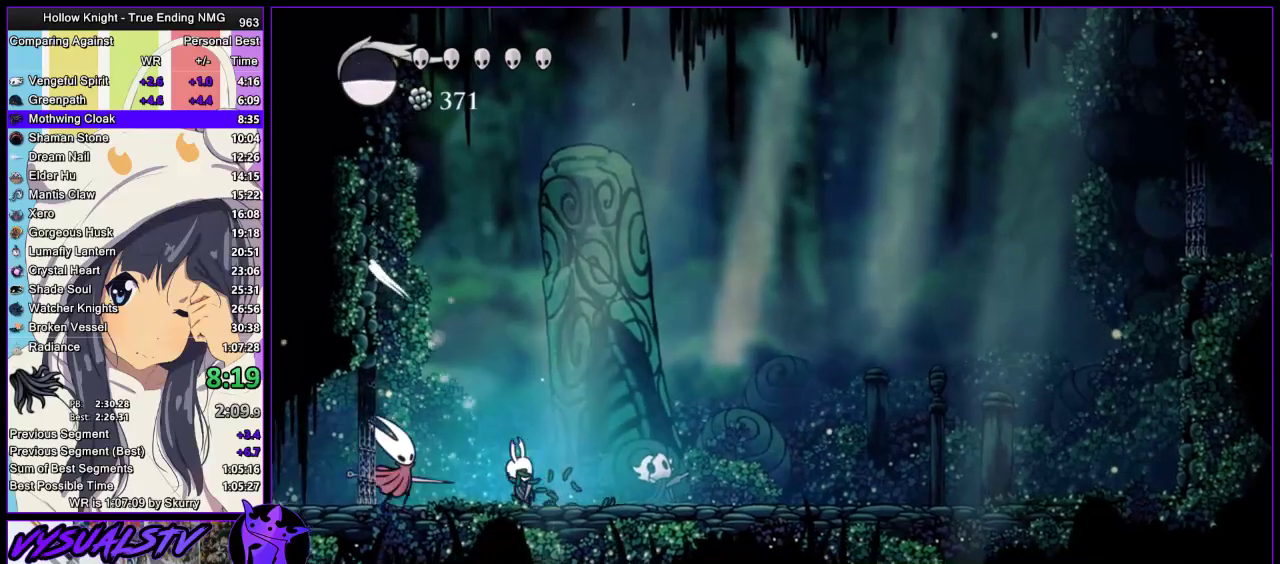
{"buttons": ["SQUARE"], "left_stick": "right", "right_stick": "center", "events": [[67, "CROSS", "down"], [67, "left_stick", "center"], [100, "SQUARE", "up"], [267, "CROSS", "up"], [433, "SQUARE", "down"], [500, "left_stick", "right"]]}